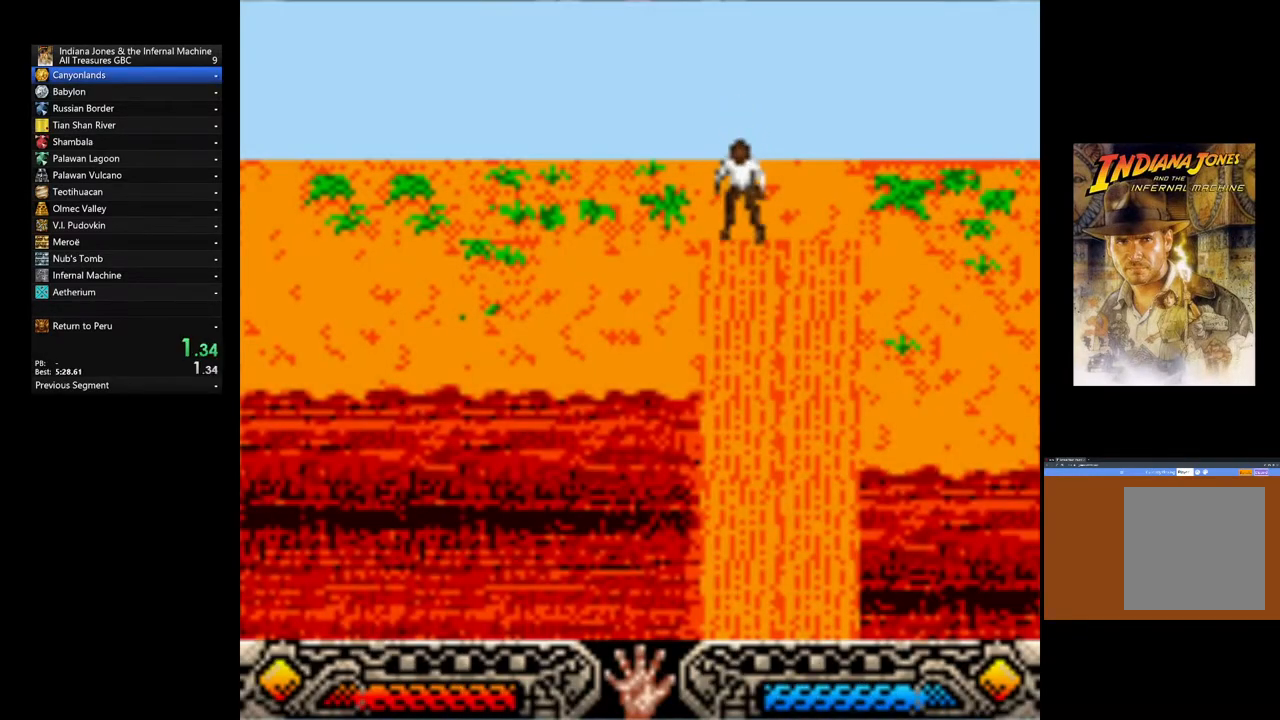
Gameplay with a controller (Xbox layout); each line is a JSON object with the inputs held at the frame after it (dt_ms = milliseconds from this image to that frame). "events" lists button and stick changes between this image and that frame as [ms after this image, input, new state], when the widget could be followed in between.
{"dt_ms": 1000, "buttons": [], "left_stick": "center", "right_stick": "center"}
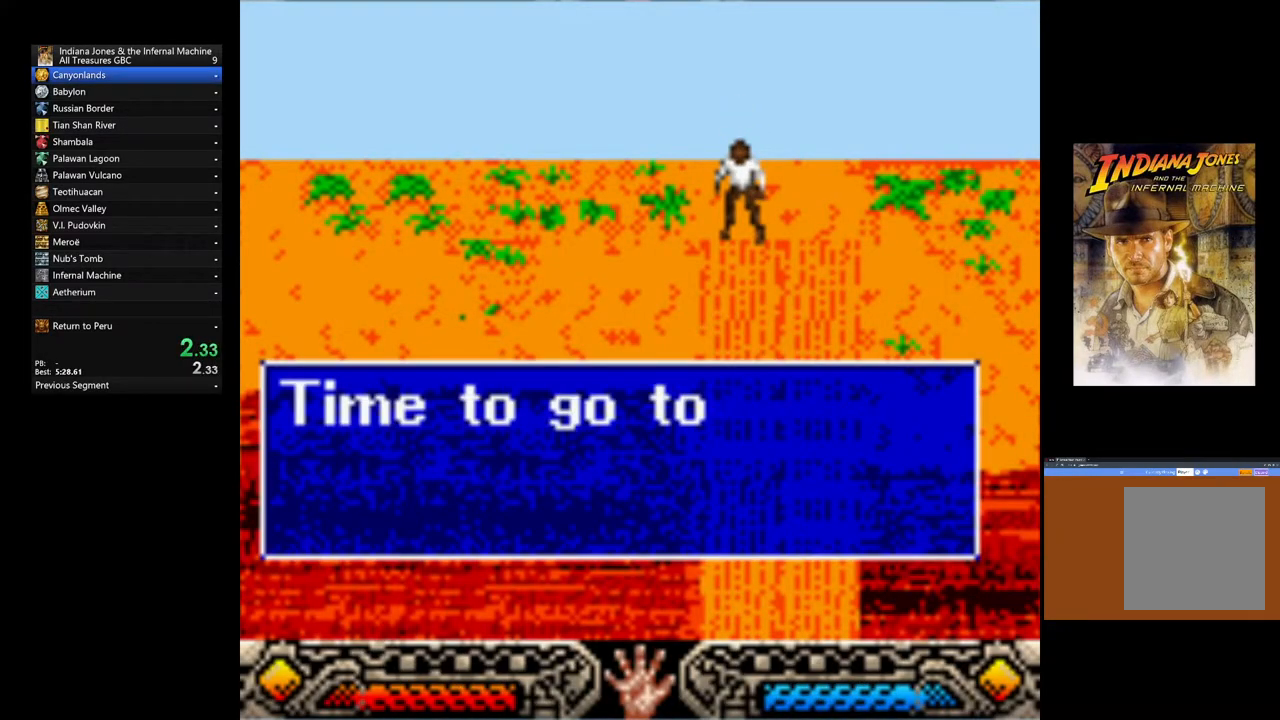
{"dt_ms": 500, "buttons": [], "left_stick": "center", "right_stick": "center", "events": [[83, "A", "down"], [150, "A", "up"], [233, "A", "down"], [333, "A", "up"], [417, "A", "down"], [500, "A", "up"]]}
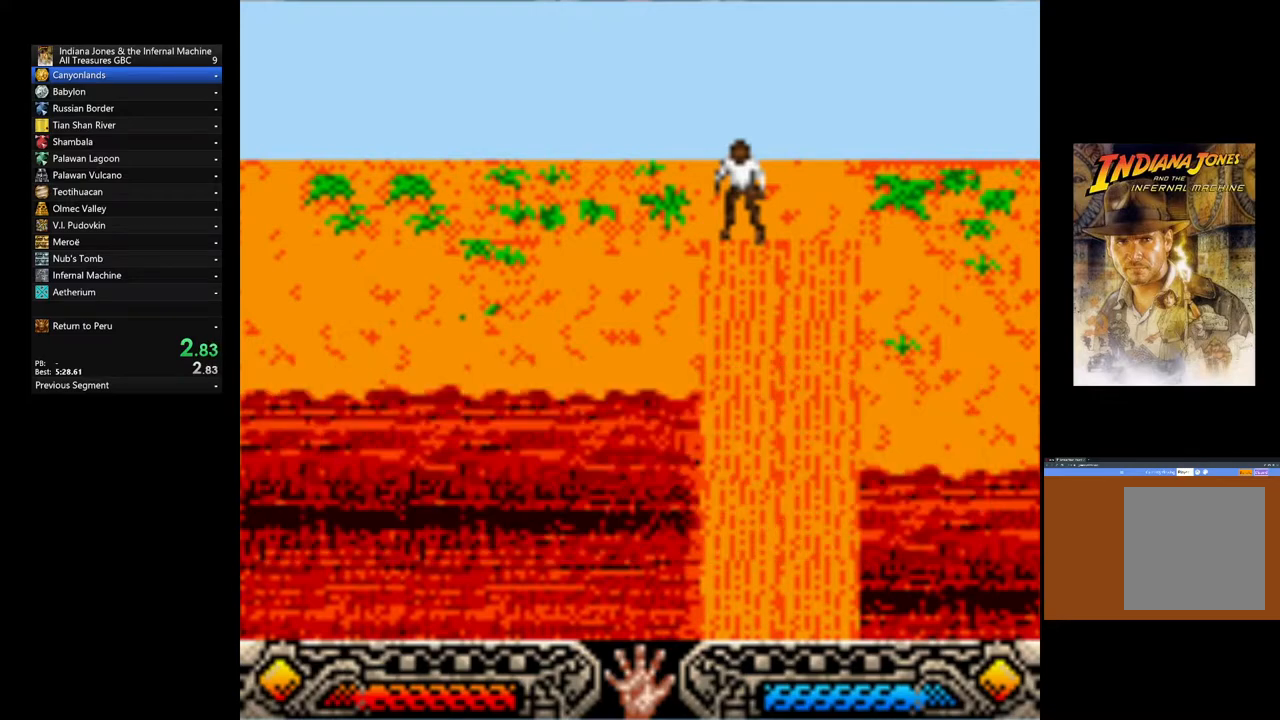
{"dt_ms": 500, "buttons": [], "left_stick": "center", "right_stick": "center", "events": []}
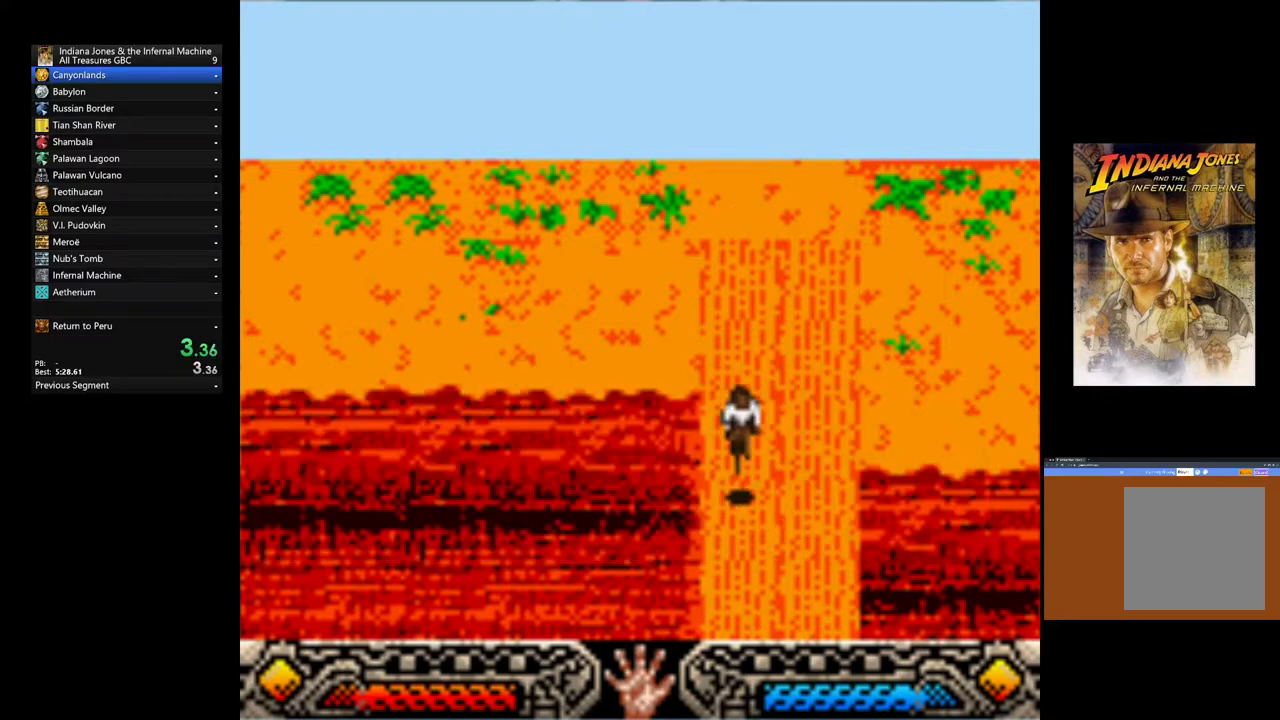
{"dt_ms": 500, "buttons": [], "left_stick": "up-left", "right_stick": "center", "events": [[350, "left_stick", "up-left"]]}
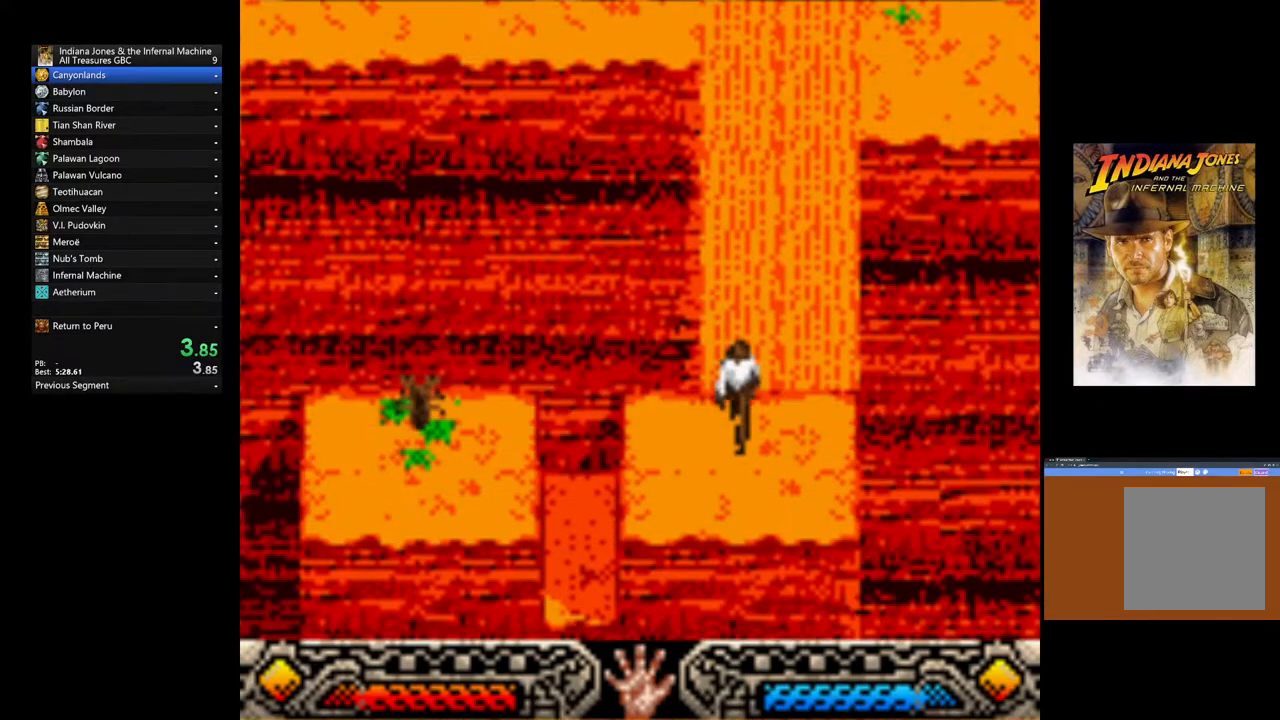
{"dt_ms": 500, "buttons": ["B"], "left_stick": "up-left", "right_stick": "center", "events": [[367, "B", "down"]]}
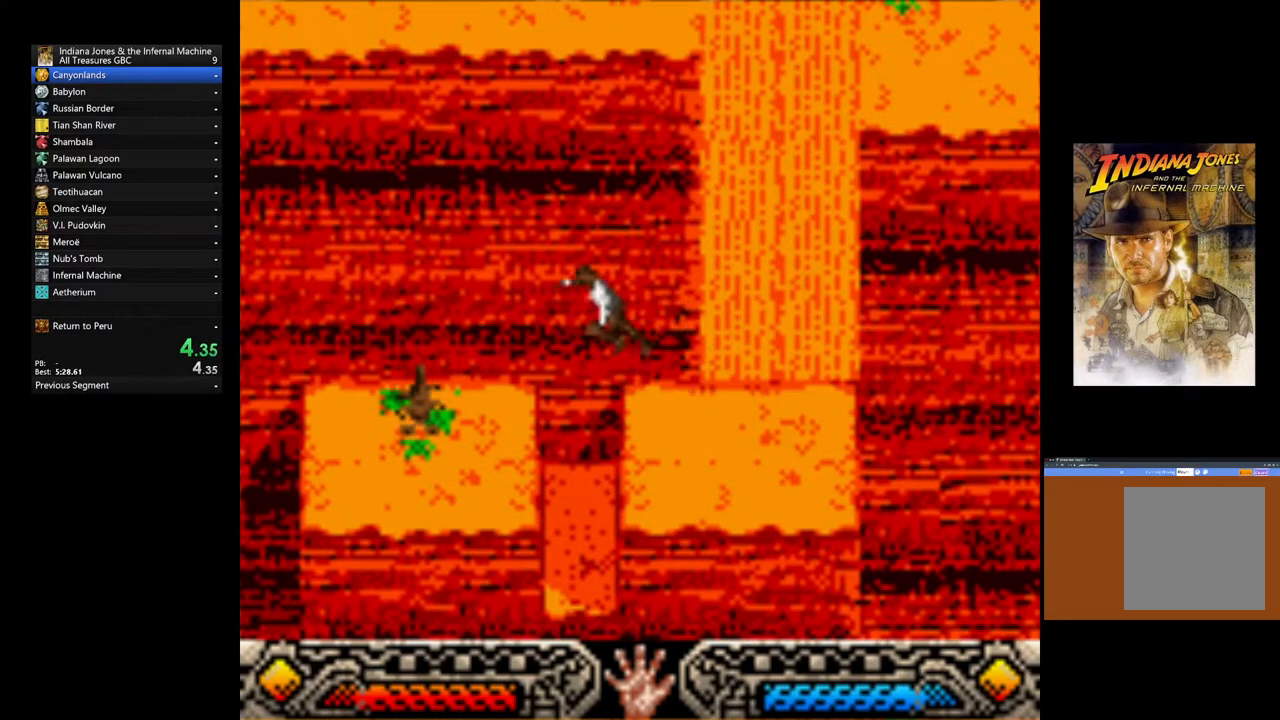
{"dt_ms": 500, "buttons": [], "left_stick": "up-left", "right_stick": "center", "events": [[83, "B", "up"]]}
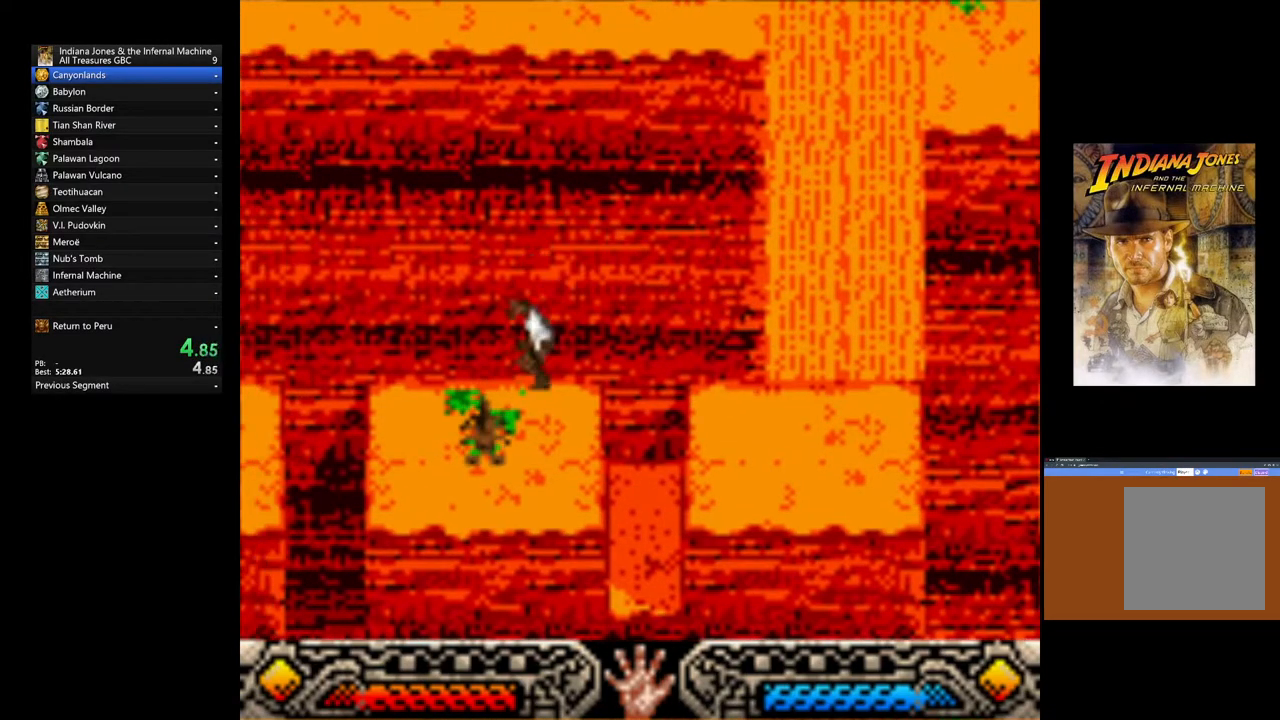
{"dt_ms": 500, "buttons": [], "left_stick": "up-left", "right_stick": "center", "events": []}
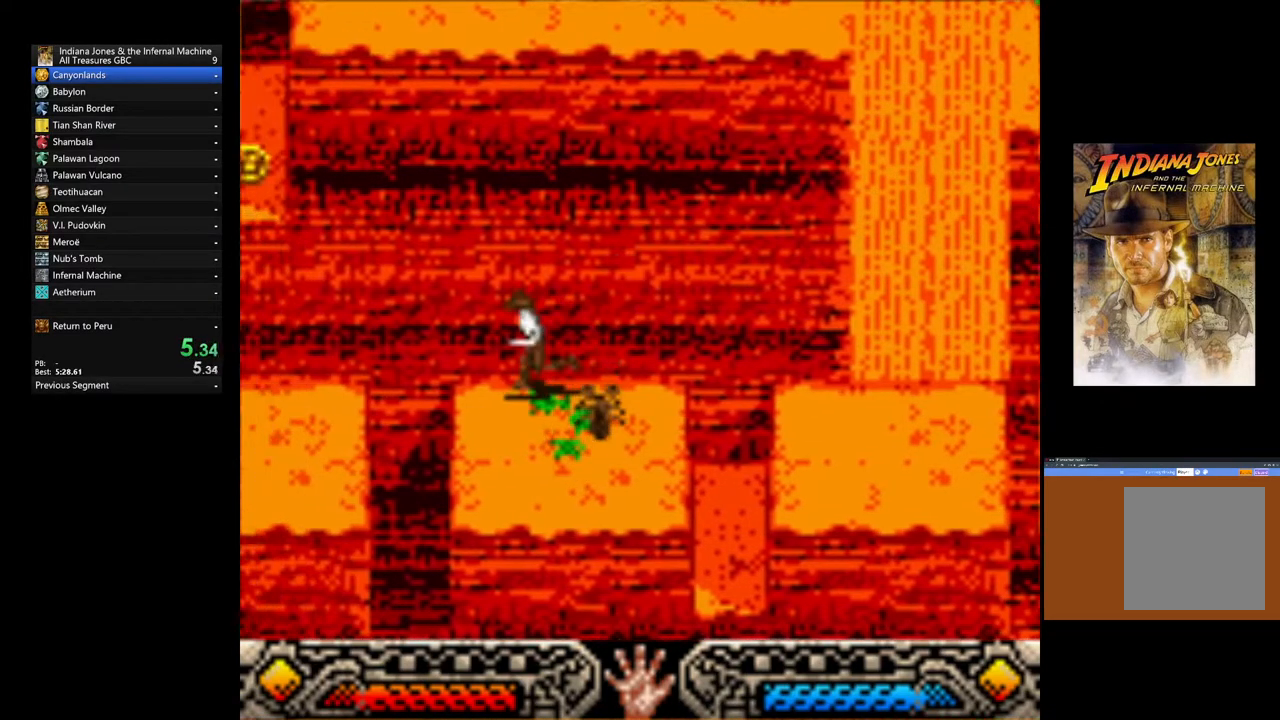
{"dt_ms": 500, "buttons": [], "left_stick": "up-left", "right_stick": "center", "events": [[217, "B", "down"], [383, "B", "up"]]}
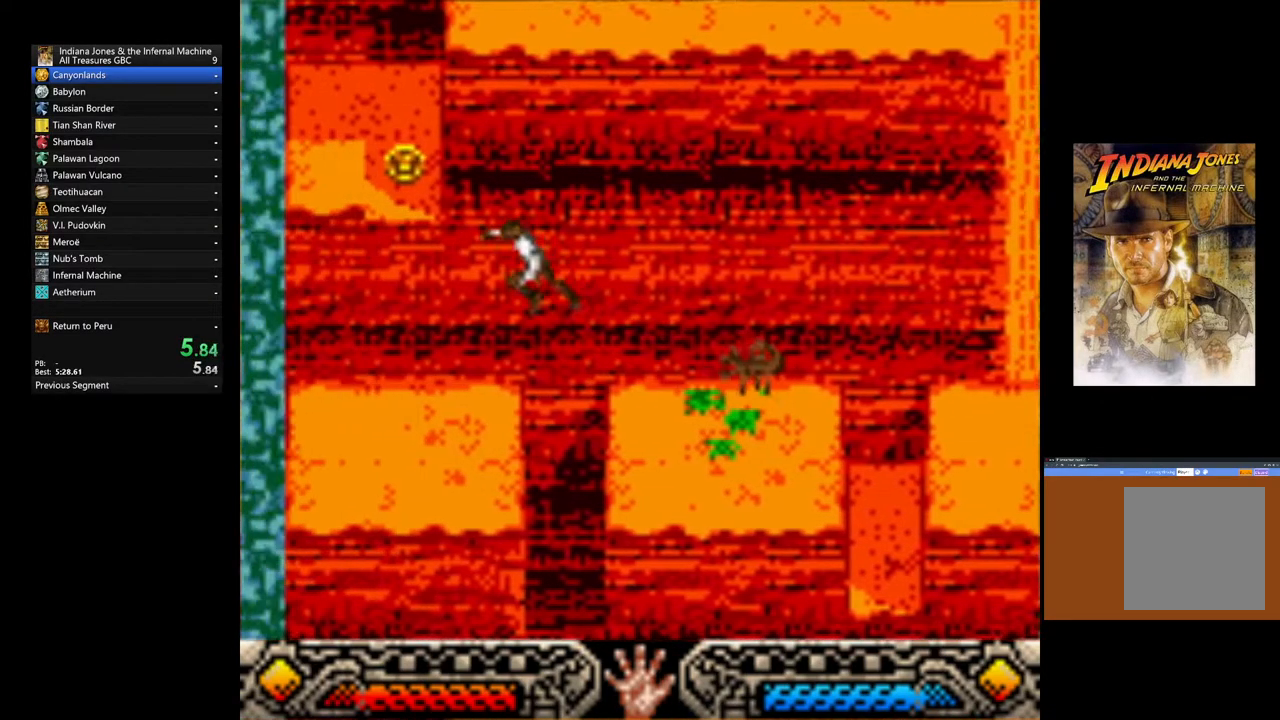
{"dt_ms": 500, "buttons": [], "left_stick": "left", "right_stick": "center", "events": [[200, "left_stick", "left"]]}
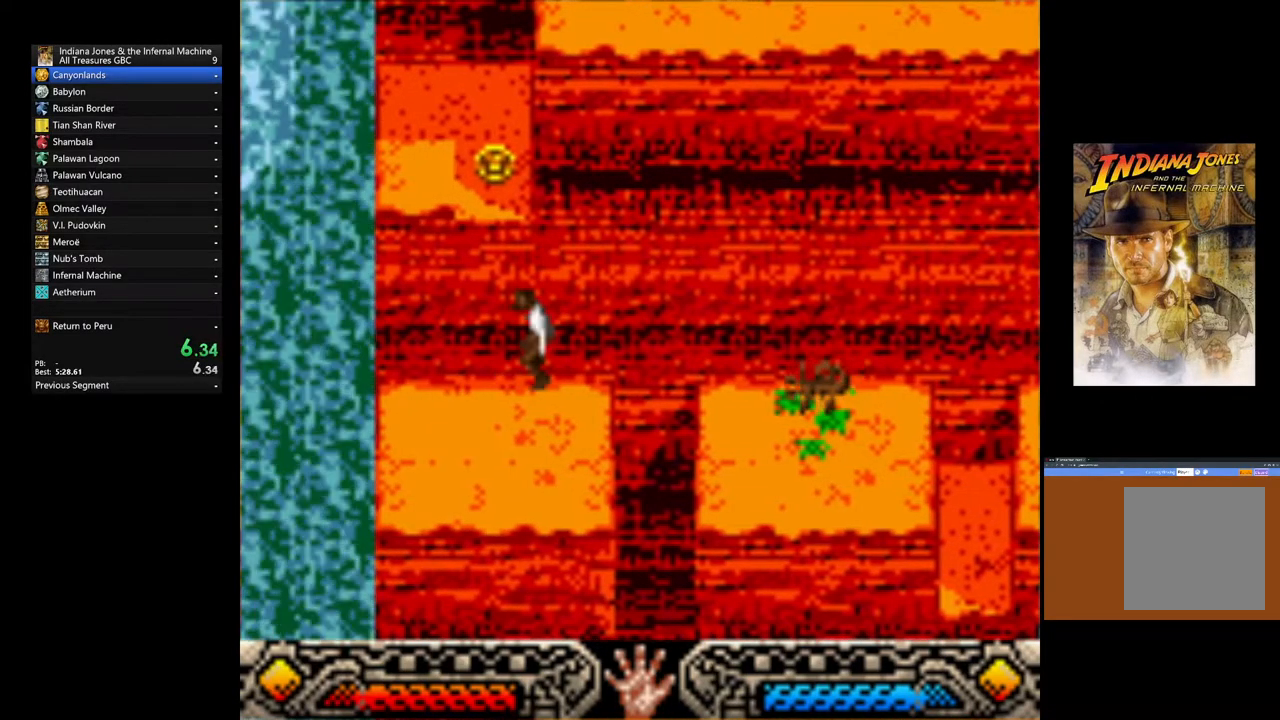
{"dt_ms": 500, "buttons": [], "left_stick": "left", "right_stick": "center", "events": []}
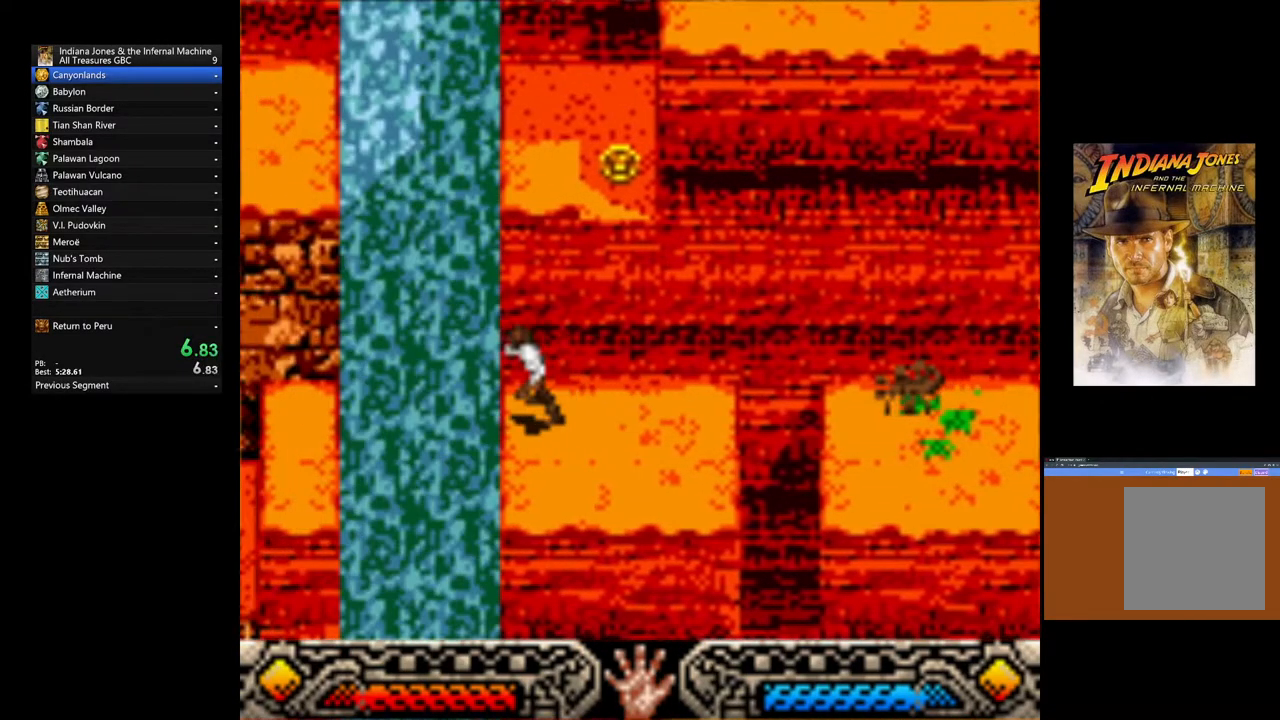
{"dt_ms": 500, "buttons": ["B"], "left_stick": "left", "right_stick": "center", "events": [[100, "B", "down"]]}
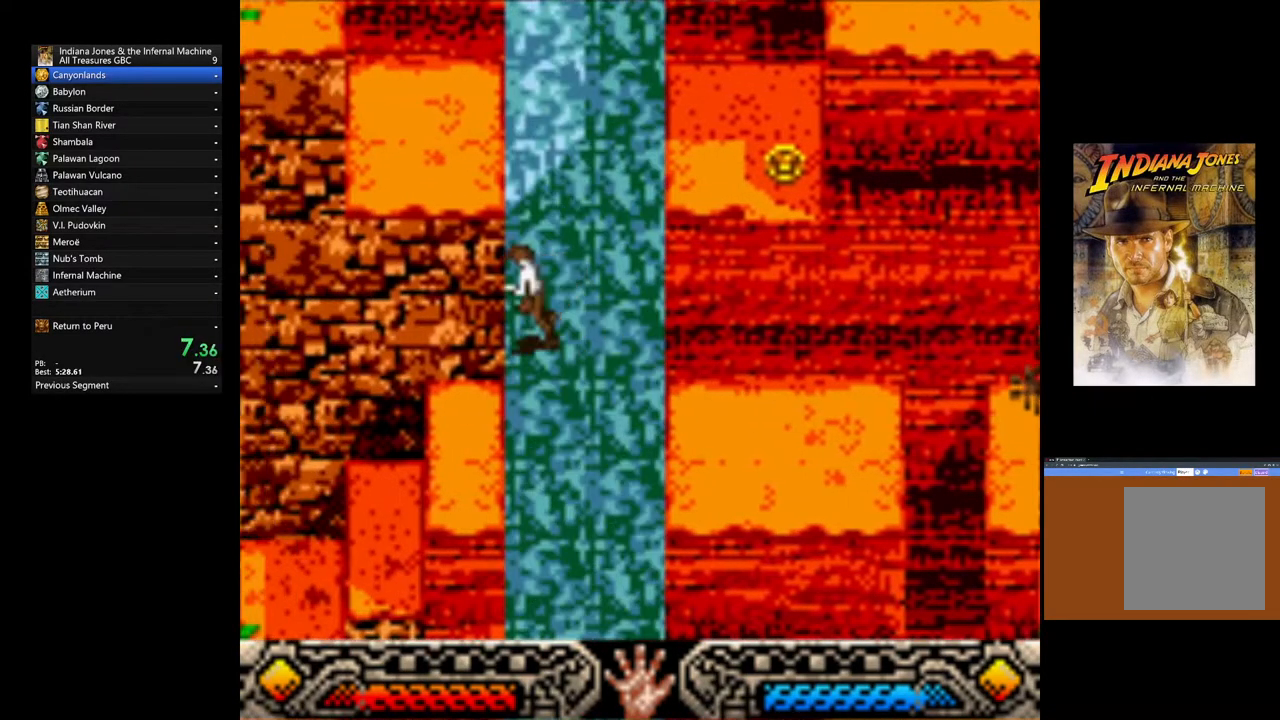
{"dt_ms": 500, "buttons": [], "left_stick": "left", "right_stick": "center", "events": [[133, "B", "up"]]}
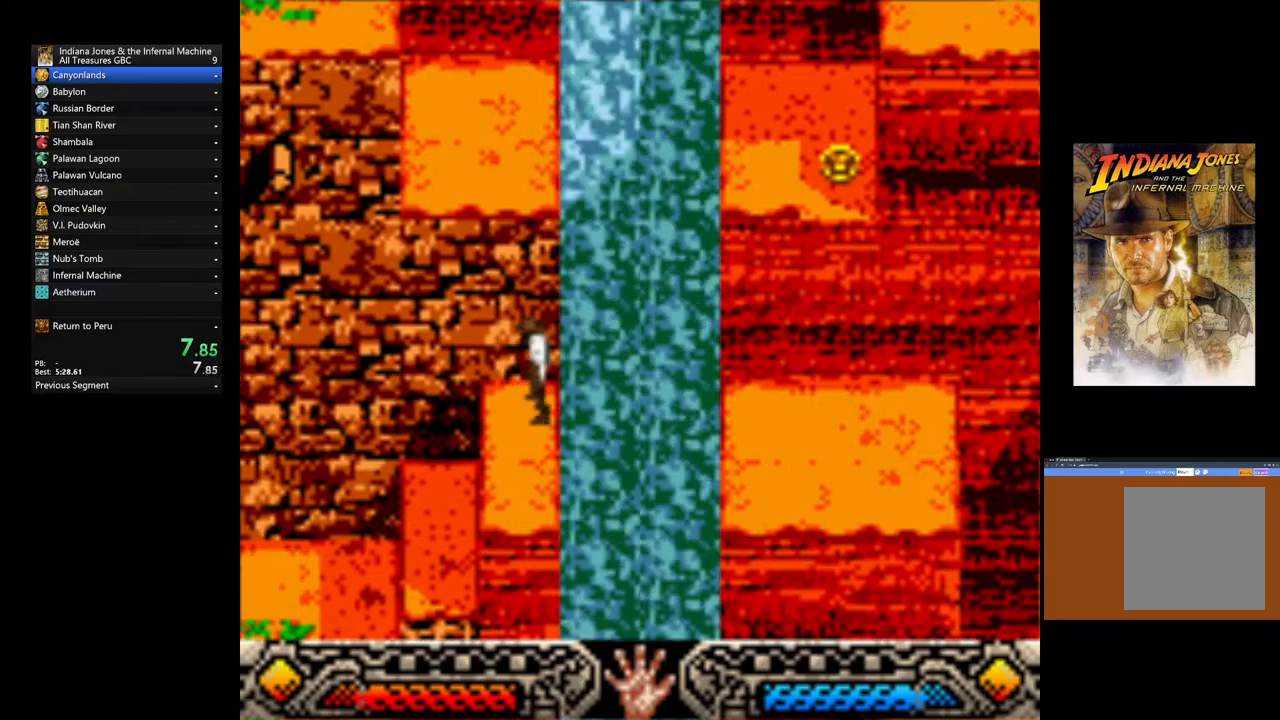
{"dt_ms": 1000, "buttons": ["A"], "left_stick": "center", "right_stick": "center"}
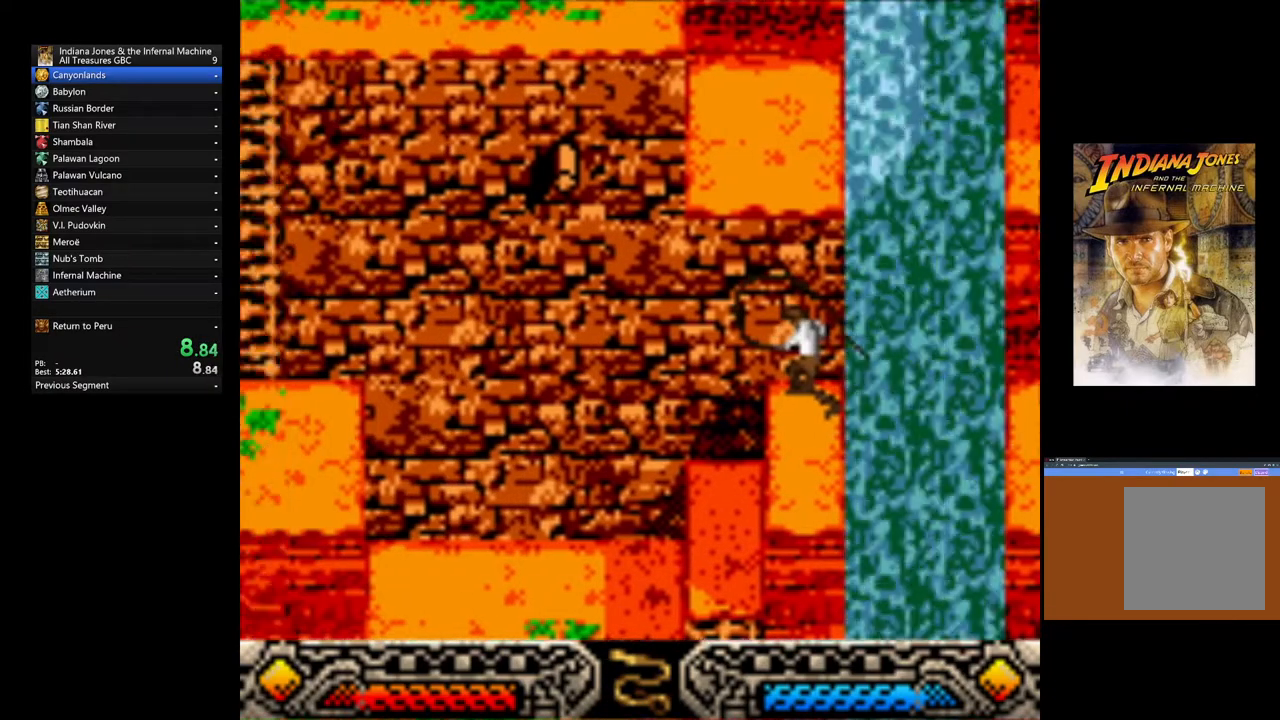
{"dt_ms": 500, "buttons": [], "left_stick": "center", "right_stick": "center", "events": [[383, "A", "up"]]}
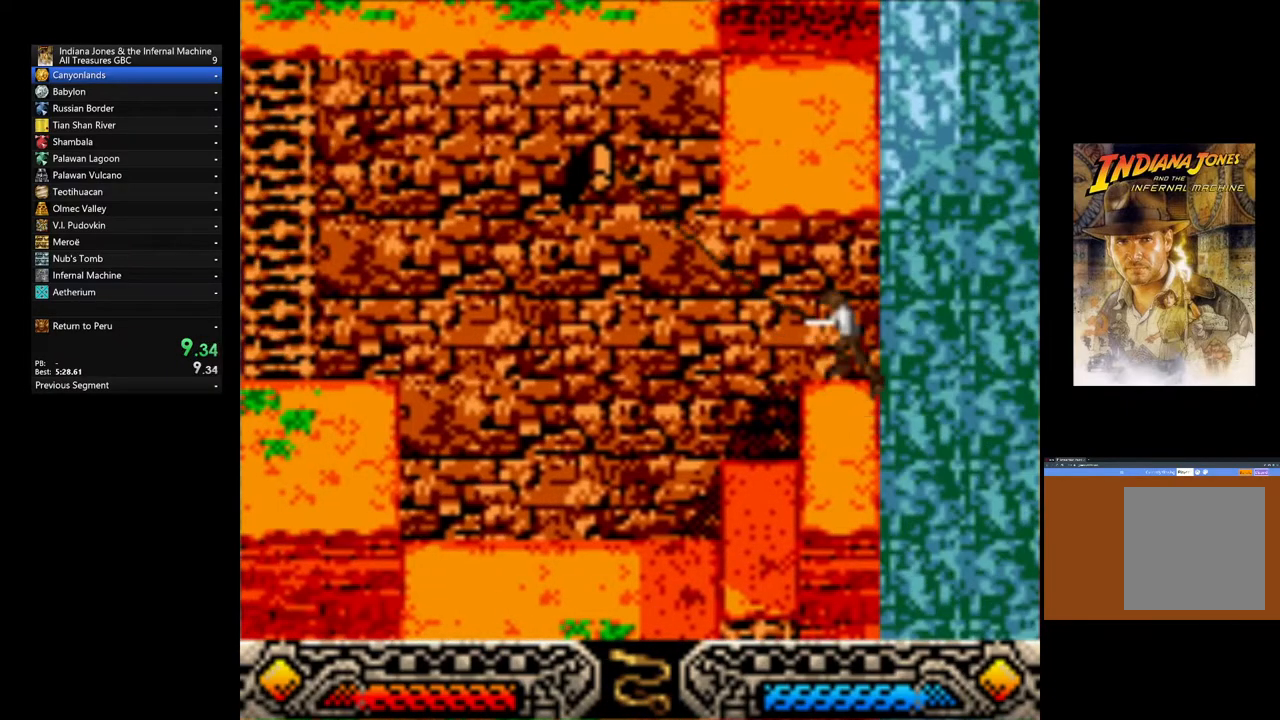
{"dt_ms": 500, "buttons": [], "left_stick": "center", "right_stick": "center"}
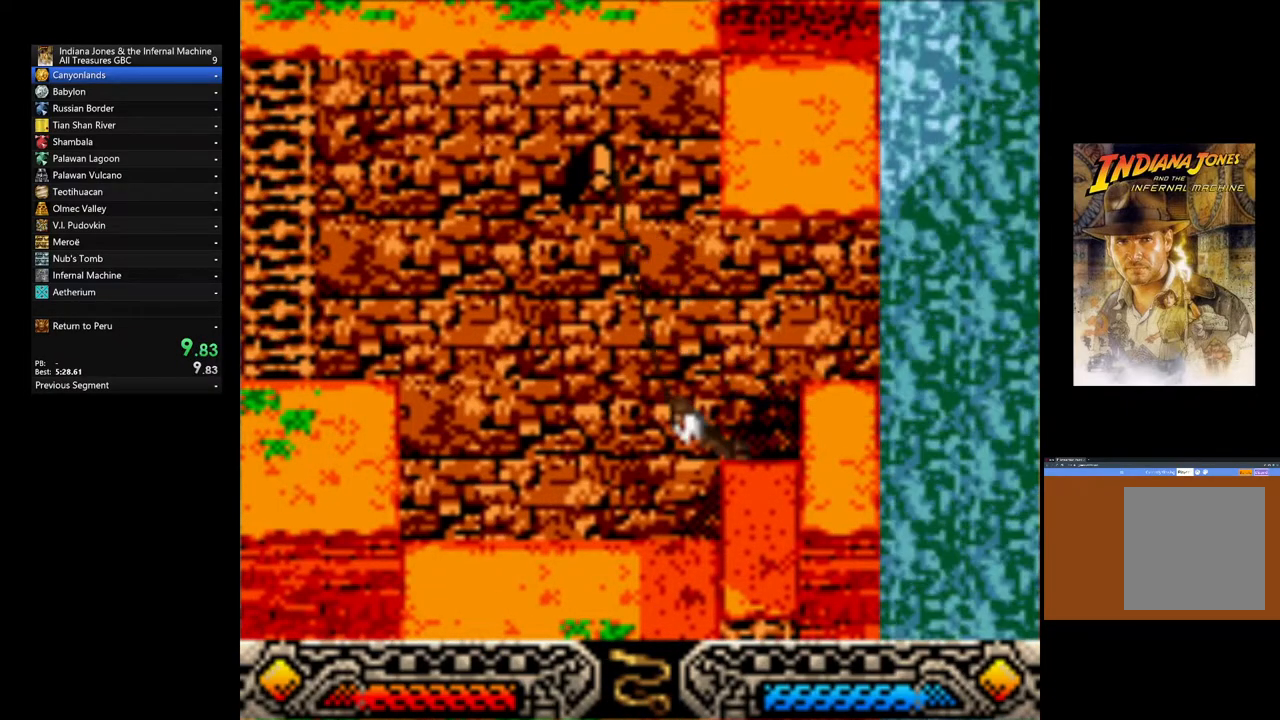
{"dt_ms": 500, "buttons": [], "left_stick": "center", "right_stick": "center", "events": []}
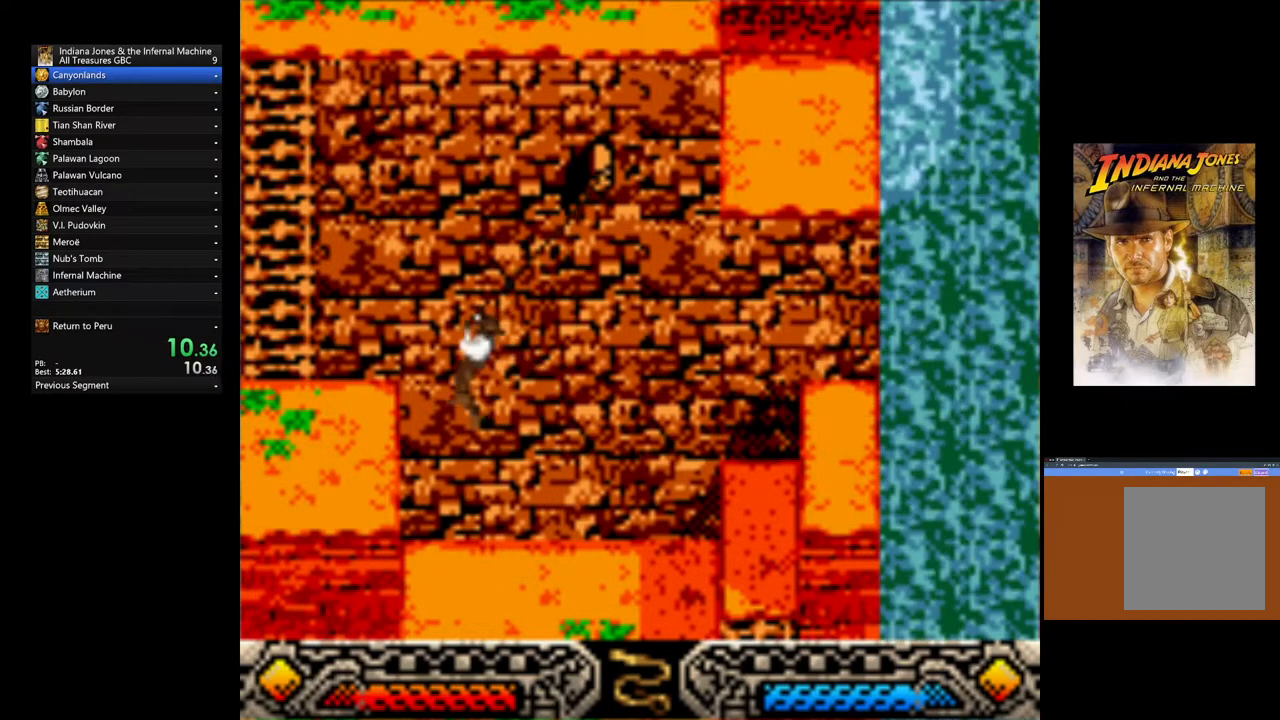
{"dt_ms": 1000, "buttons": ["B"], "left_stick": "up-left", "right_stick": "center"}
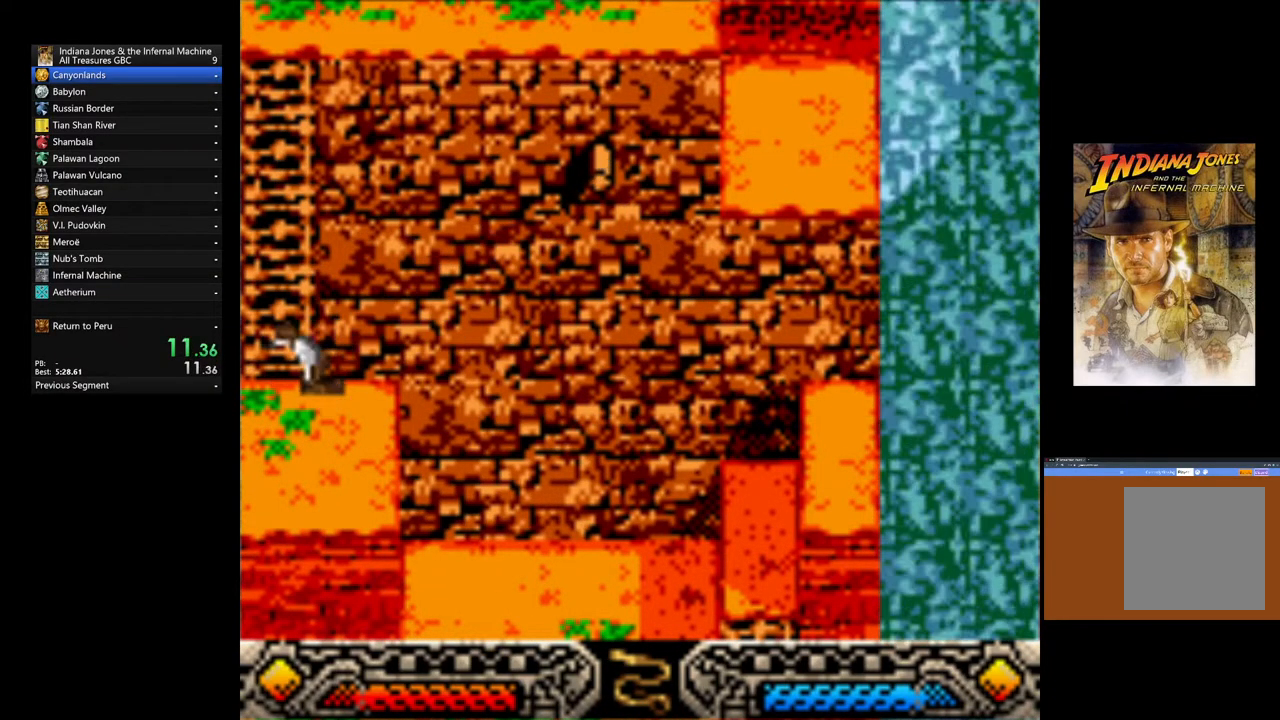
{"dt_ms": 500, "buttons": [], "left_stick": "up", "right_stick": "center", "events": [[167, "B", "up"], [317, "left_stick", "up"]]}
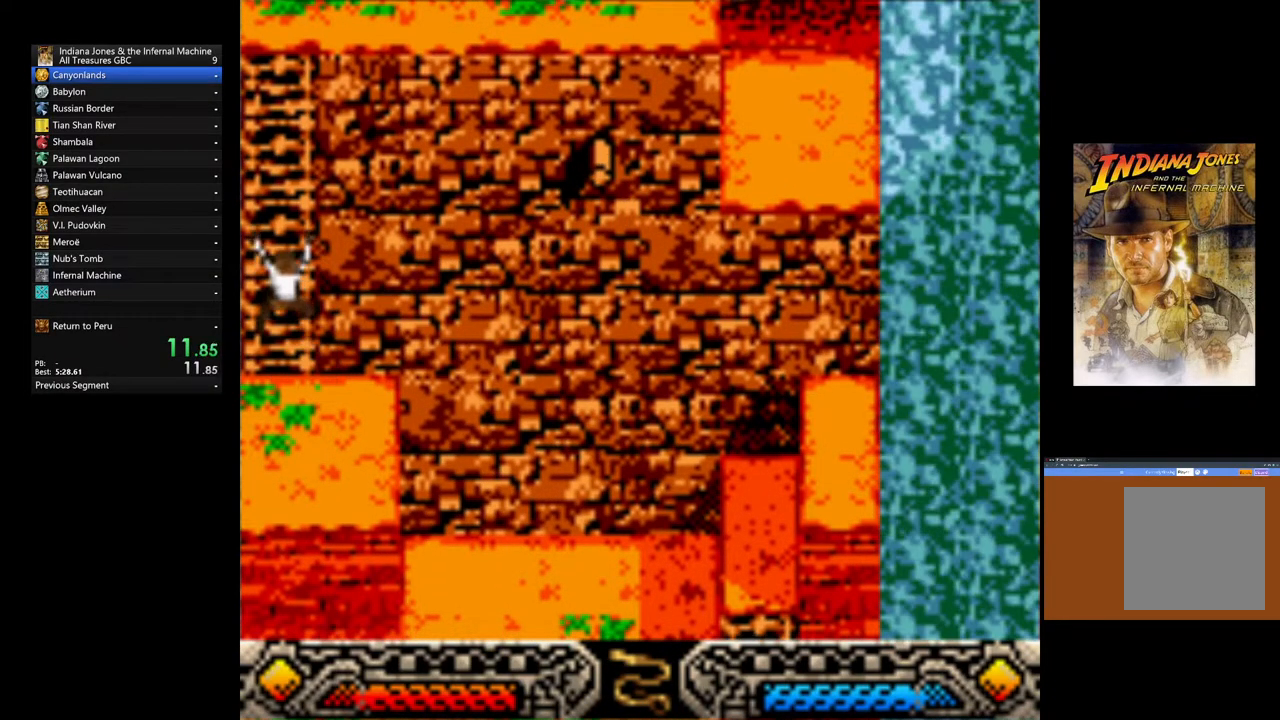
{"dt_ms": 500, "buttons": [], "left_stick": "up", "right_stick": "center", "events": []}
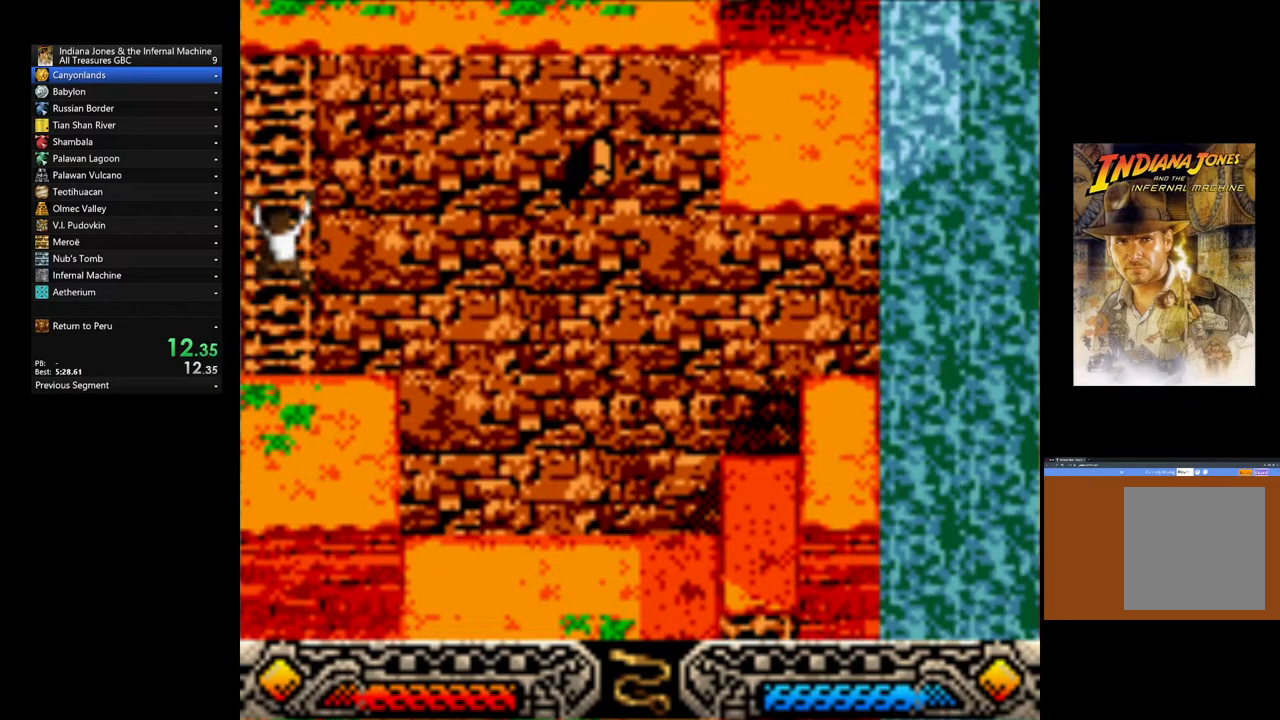
{"dt_ms": 500, "buttons": [], "left_stick": "up", "right_stick": "center", "events": []}
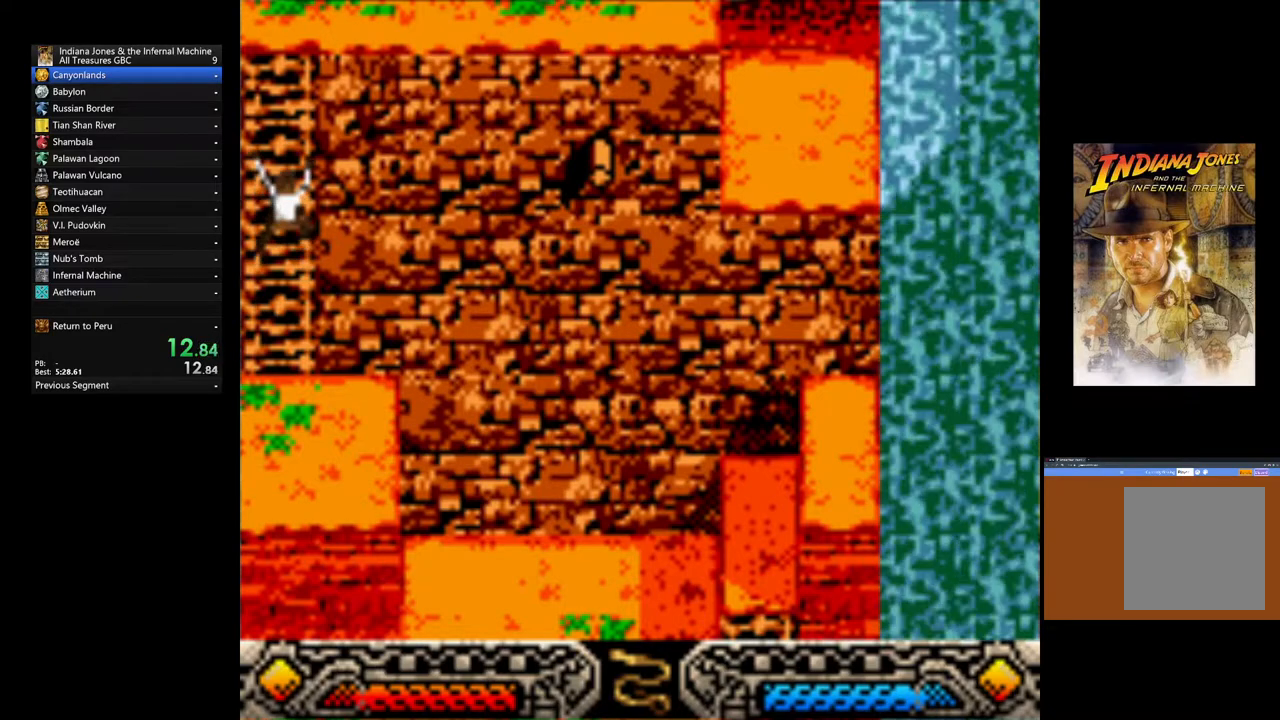
{"dt_ms": 500, "buttons": [], "left_stick": "up", "right_stick": "center", "events": []}
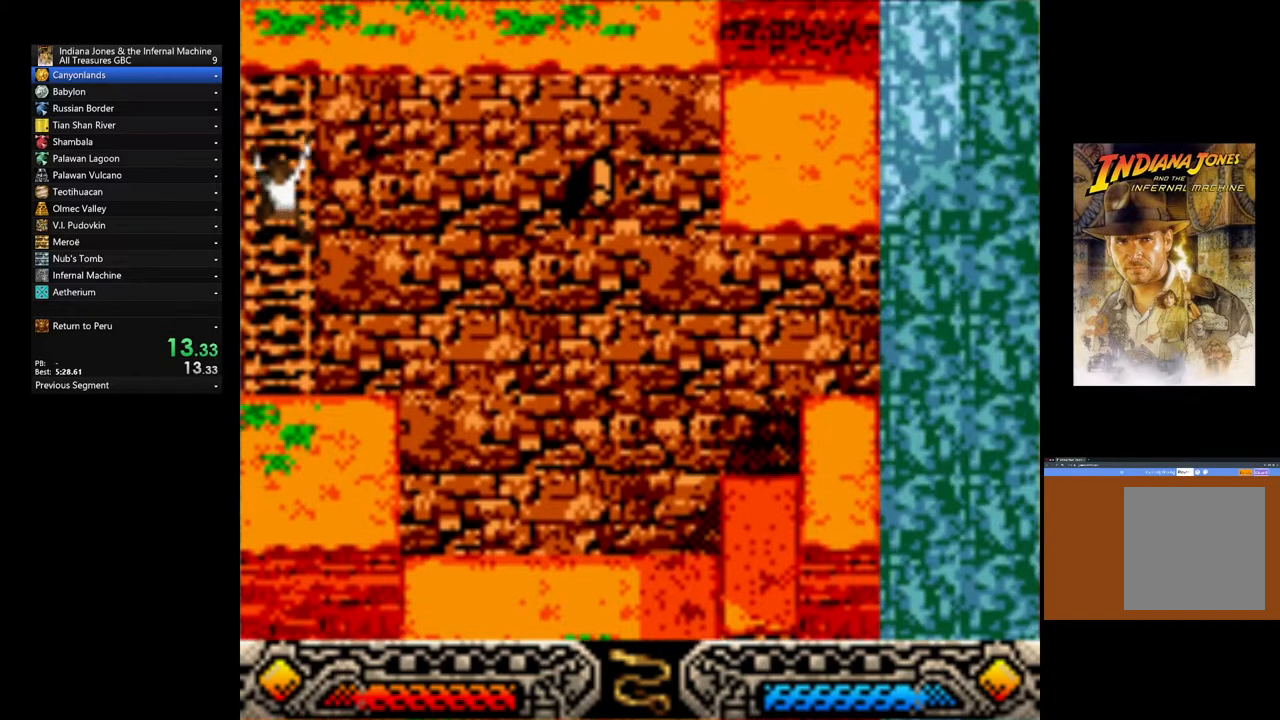
{"dt_ms": 500, "buttons": [], "left_stick": "up", "right_stick": "center", "events": []}
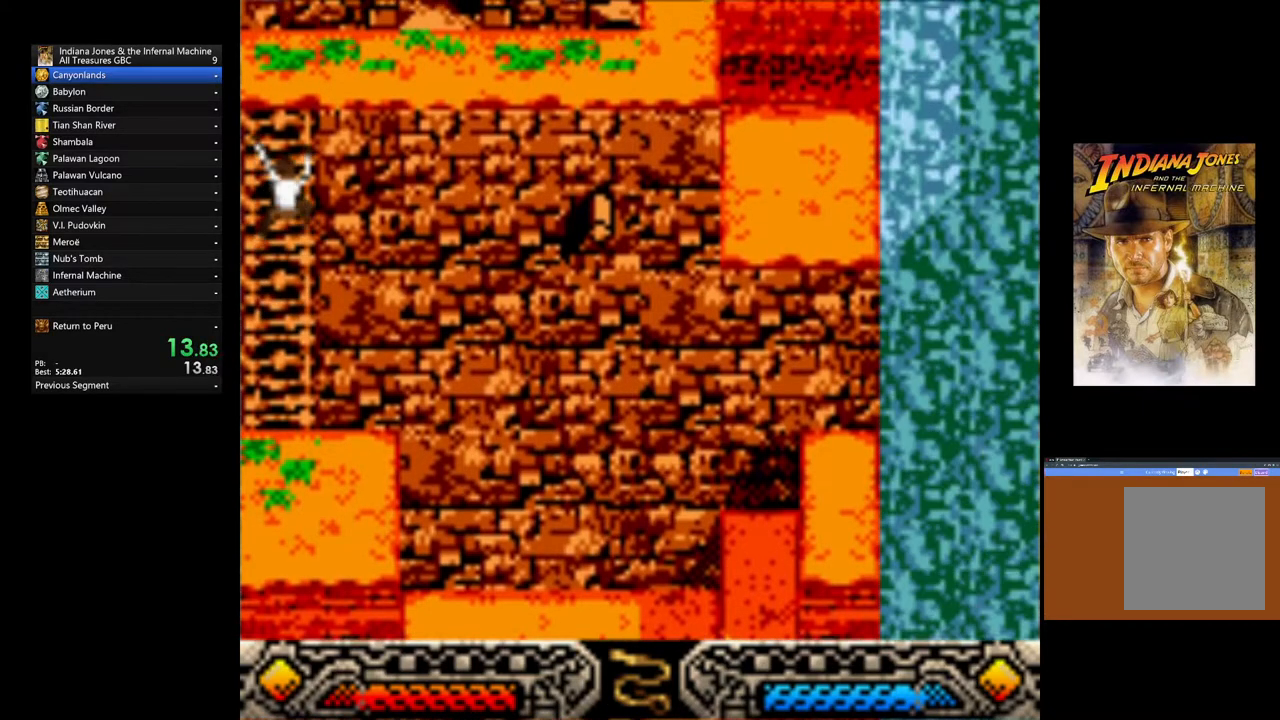
{"dt_ms": 500, "buttons": [], "left_stick": "up", "right_stick": "center", "events": []}
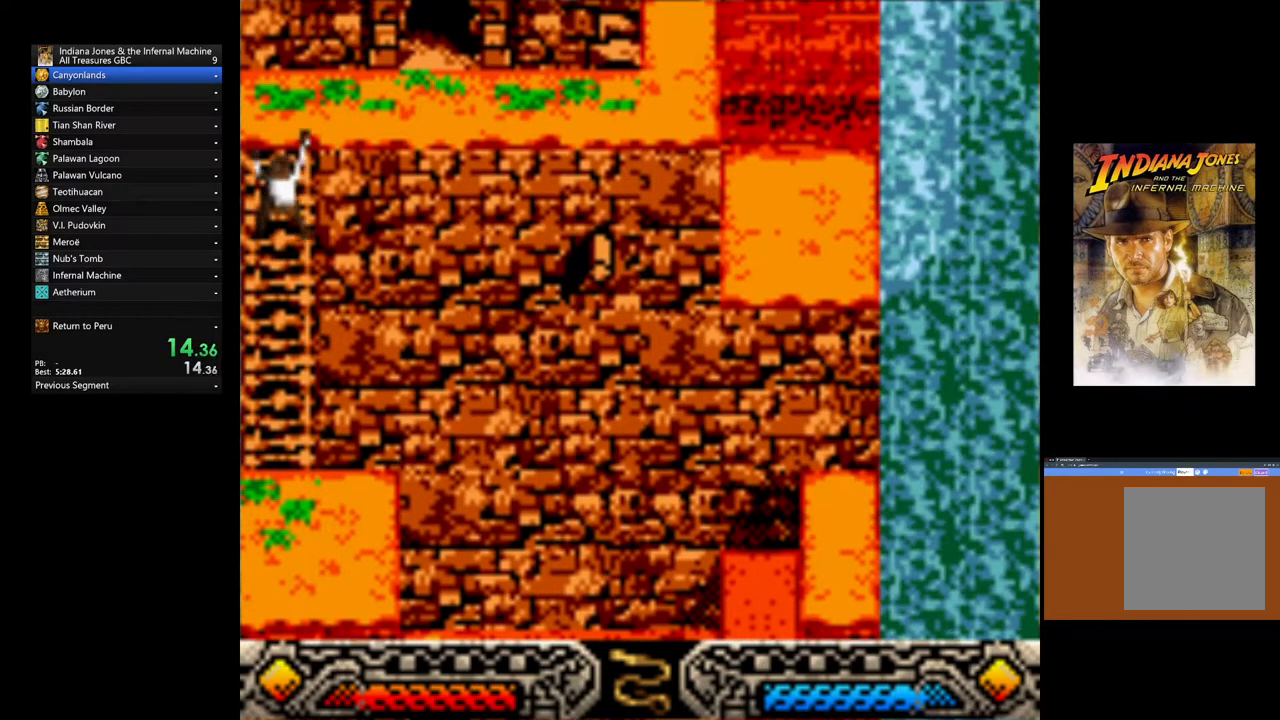
{"dt_ms": 500, "buttons": [], "left_stick": "up", "right_stick": "center", "events": []}
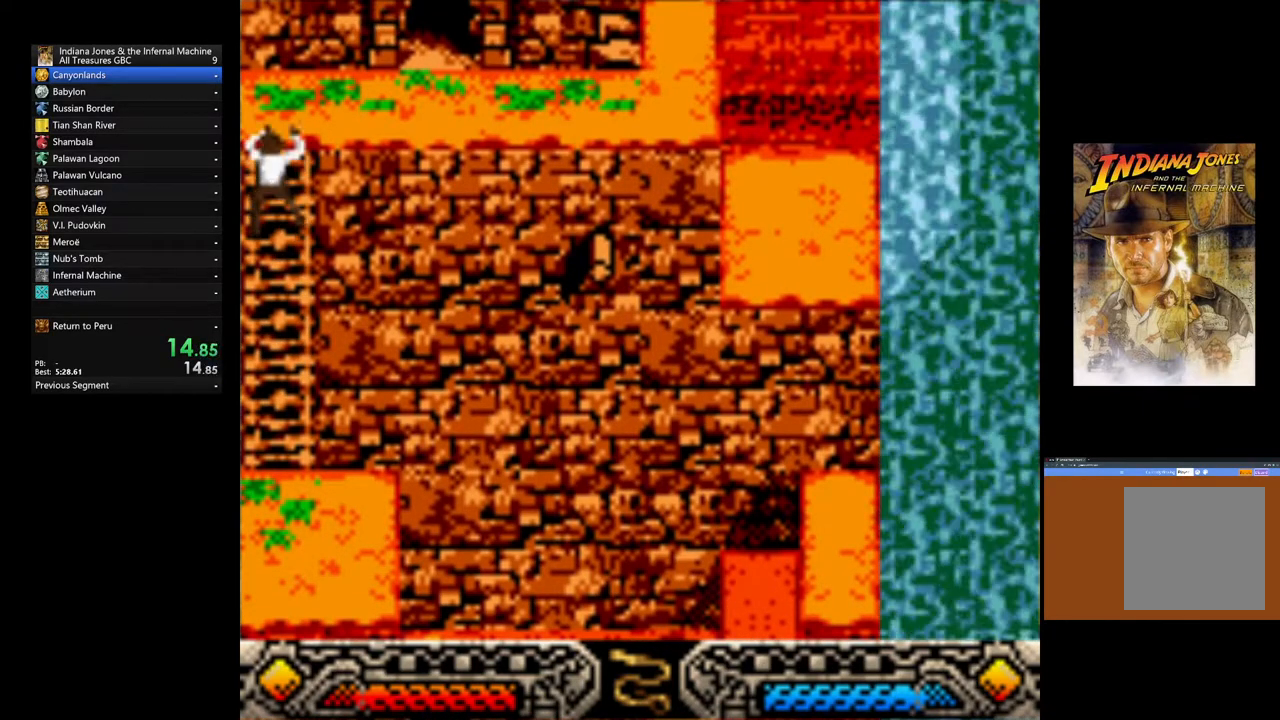
{"dt_ms": 500, "buttons": [], "left_stick": "up-right", "right_stick": "center", "events": [[100, "left_stick", "up-right"]]}
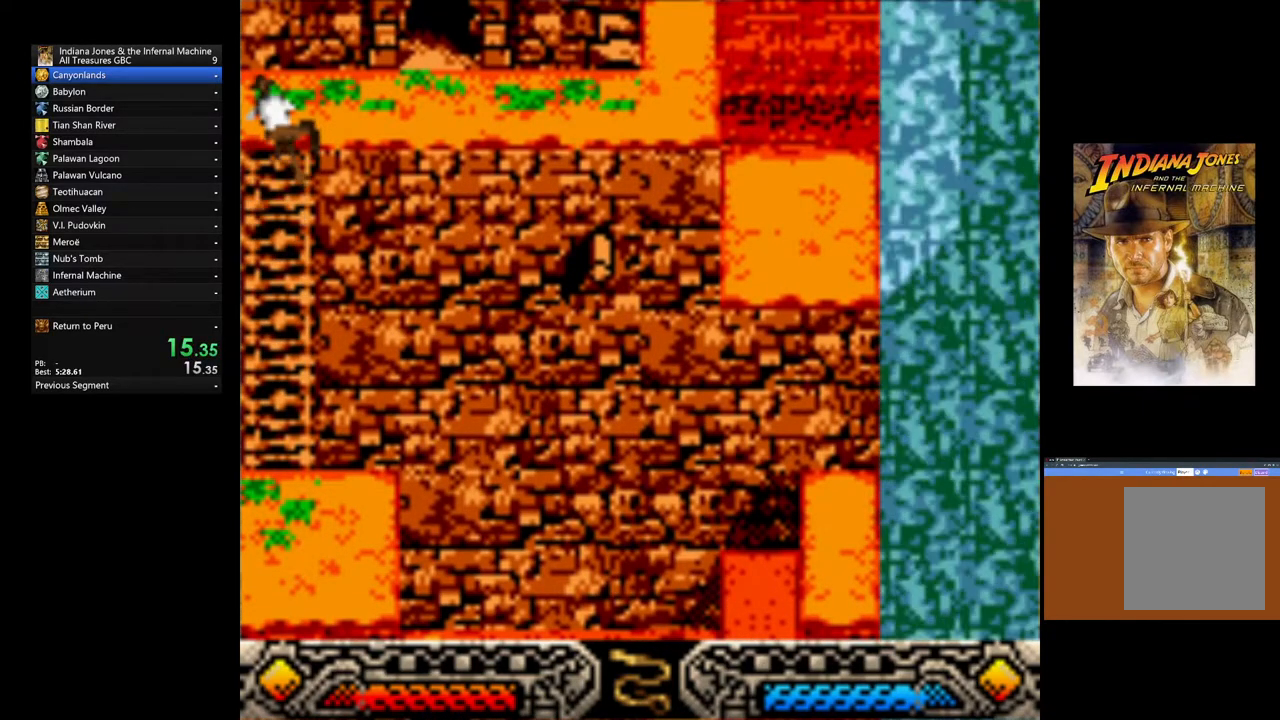
{"dt_ms": 500, "buttons": [], "left_stick": "up-right", "right_stick": "center", "events": []}
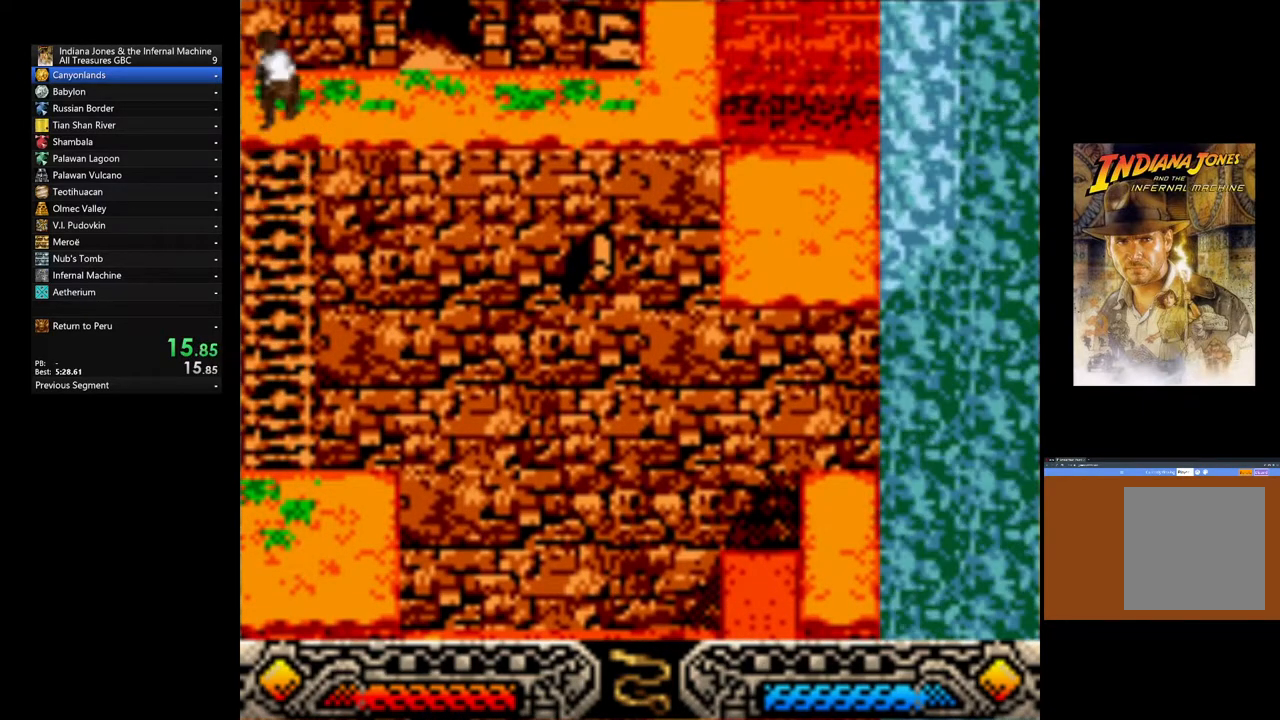
{"dt_ms": 500, "buttons": [], "left_stick": "up-right", "right_stick": "center", "events": [[333, "SELECT", "down"], [450, "SELECT", "up"]]}
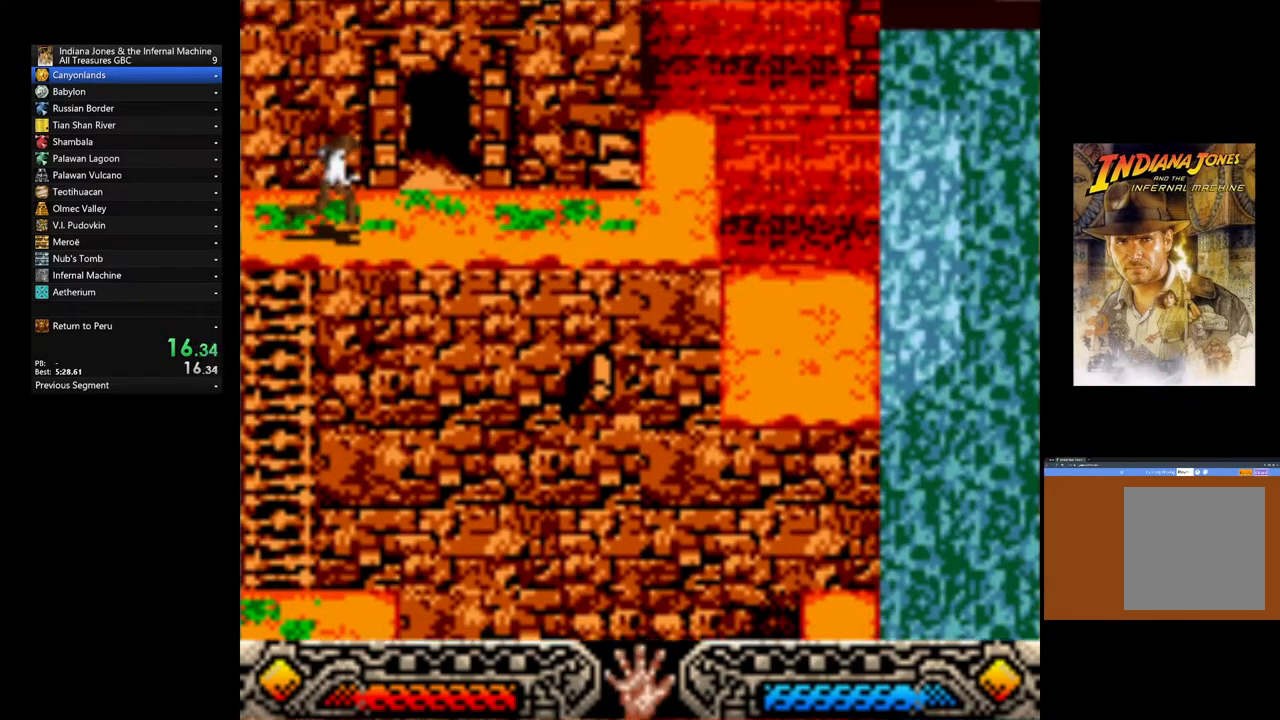
{"dt_ms": 500, "buttons": [], "left_stick": "up-right", "right_stick": "center", "events": []}
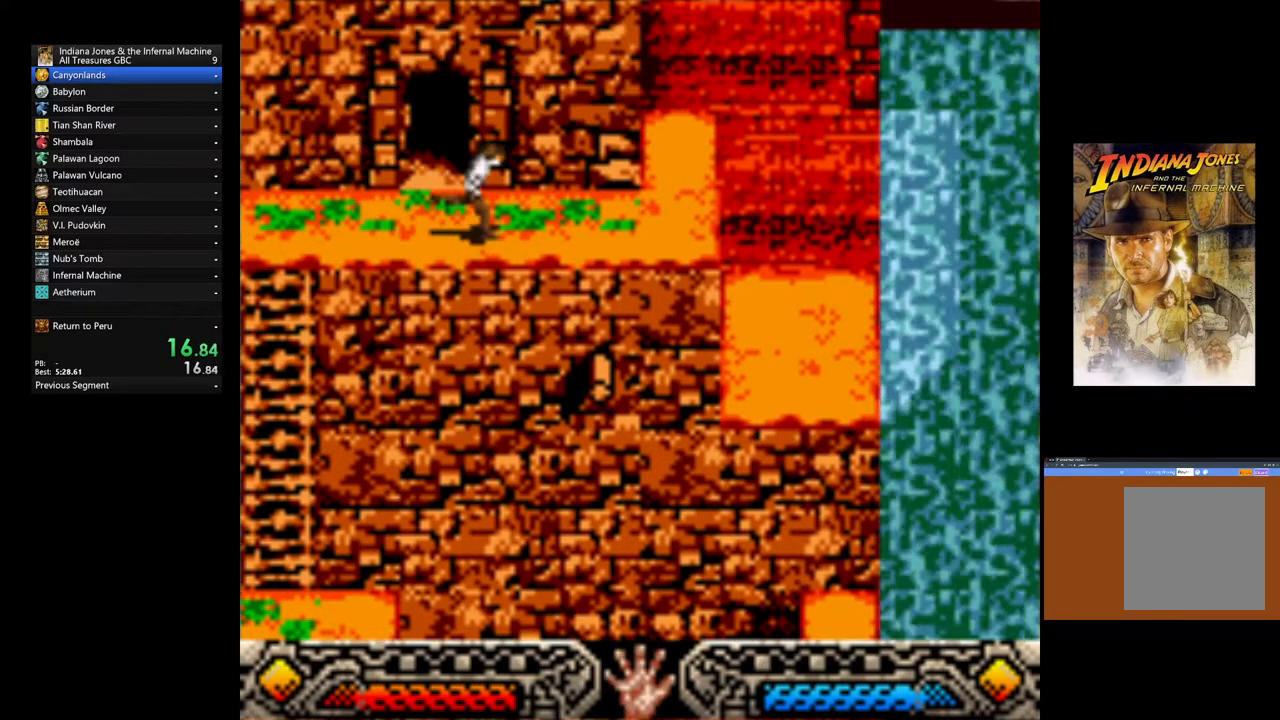
{"dt_ms": 500, "buttons": [], "left_stick": "up-right", "right_stick": "center", "events": []}